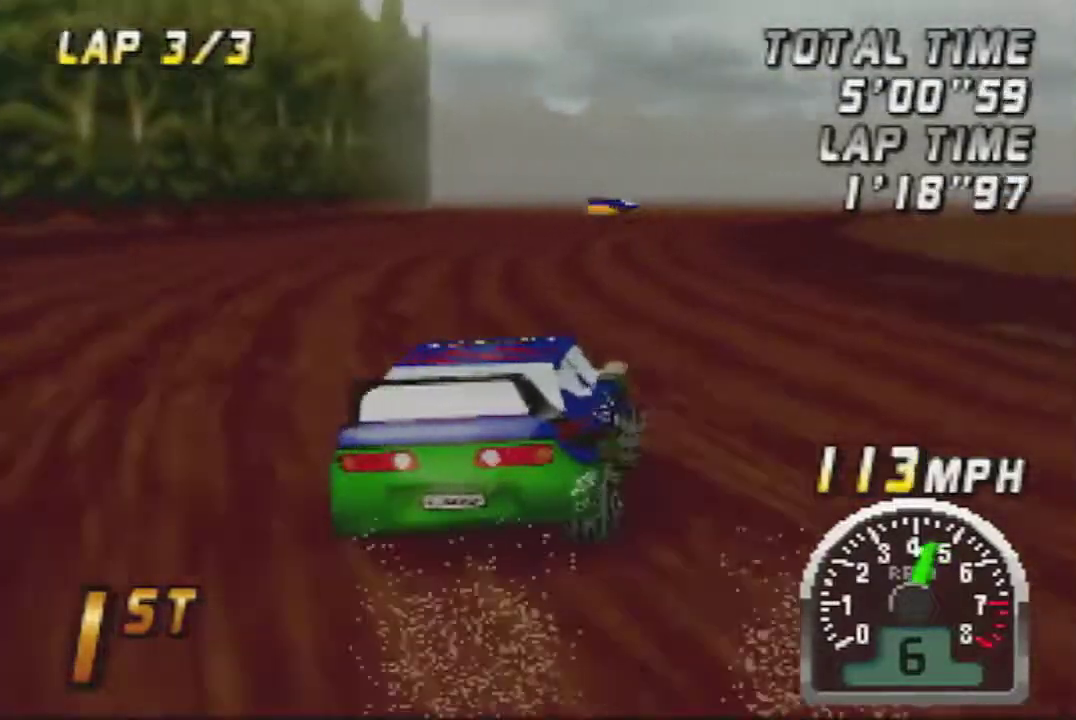
Gameplay with a controller (Nintendo layout); each line is a JSON object with the inputs held at the frame after it. "events" lists button and stick changes between this image and that frame as [ms after this image, input, new state], when the widget could be followed in between. Not read: L3 R3.
{"buttons": ["A"], "left_stick": "center", "events": []}
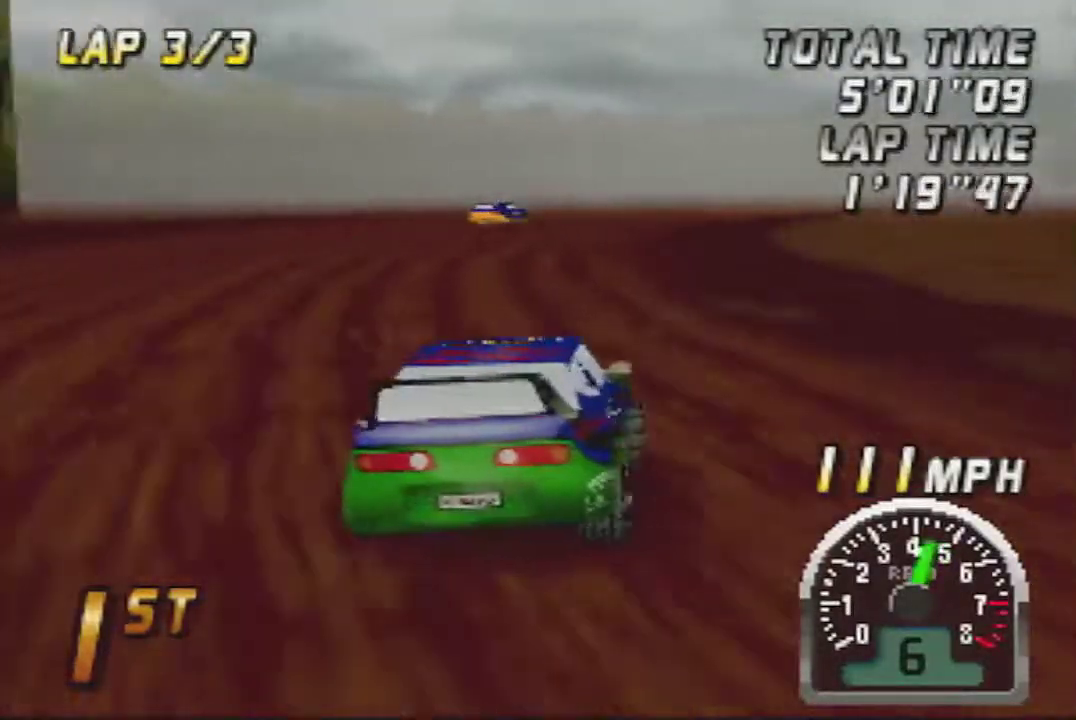
{"buttons": ["A"], "left_stick": "center", "events": [[133, "left_stick", "right"], [183, "left_stick", "center"]]}
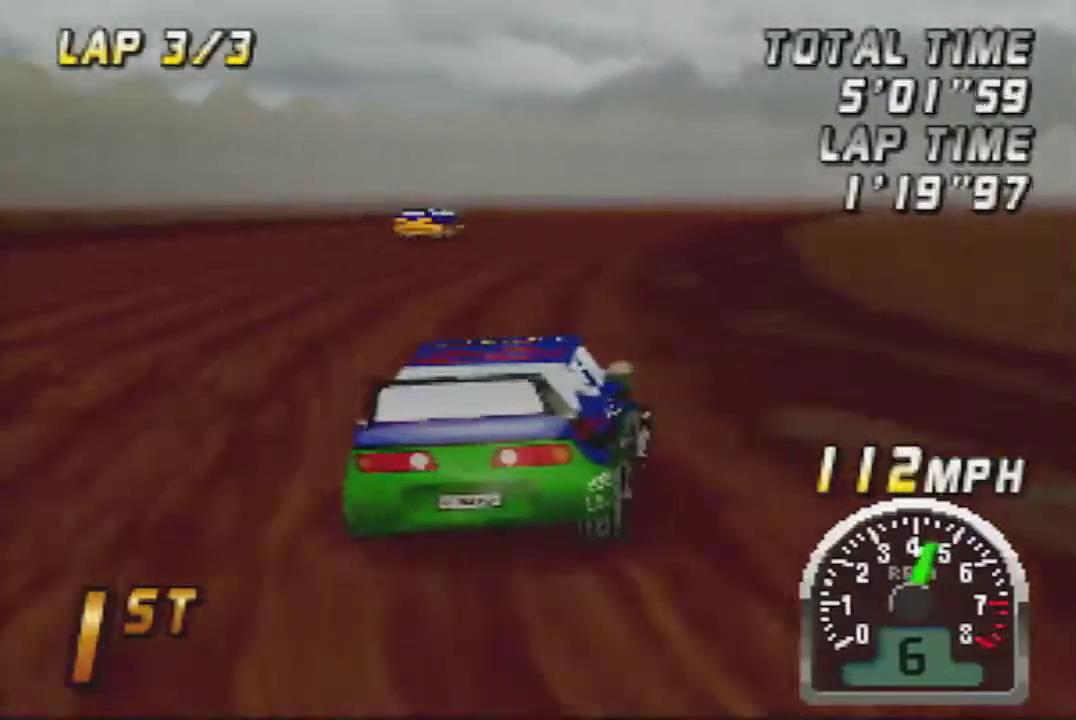
{"buttons": ["A"], "left_stick": "center", "events": []}
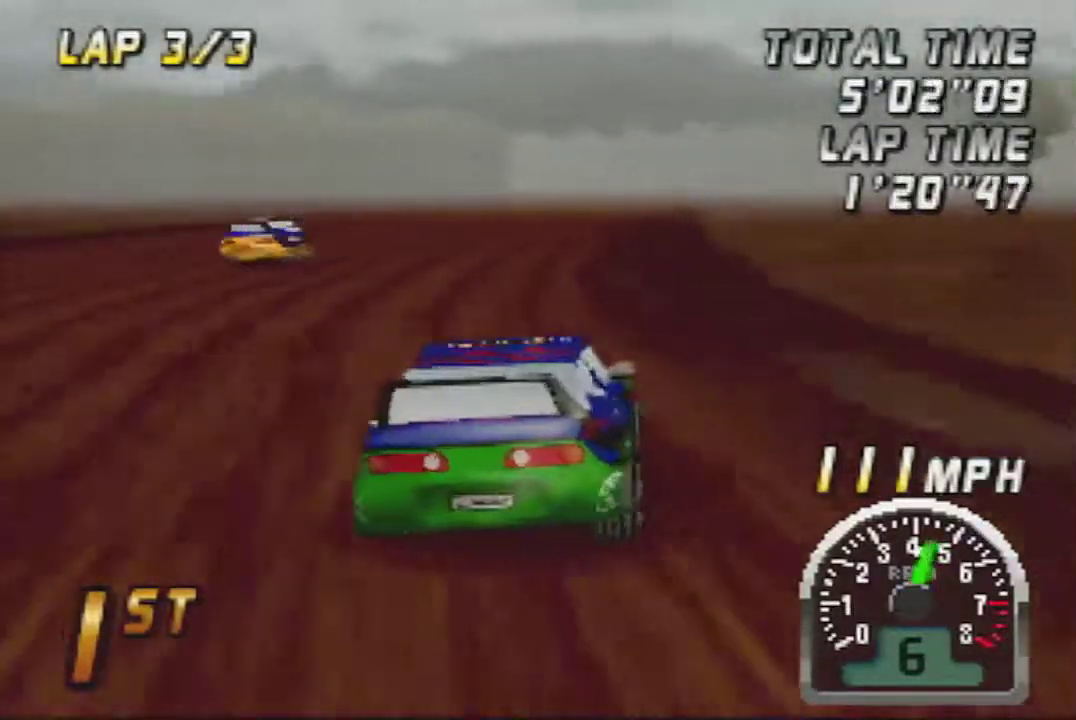
{"buttons": ["A"], "left_stick": "center", "events": []}
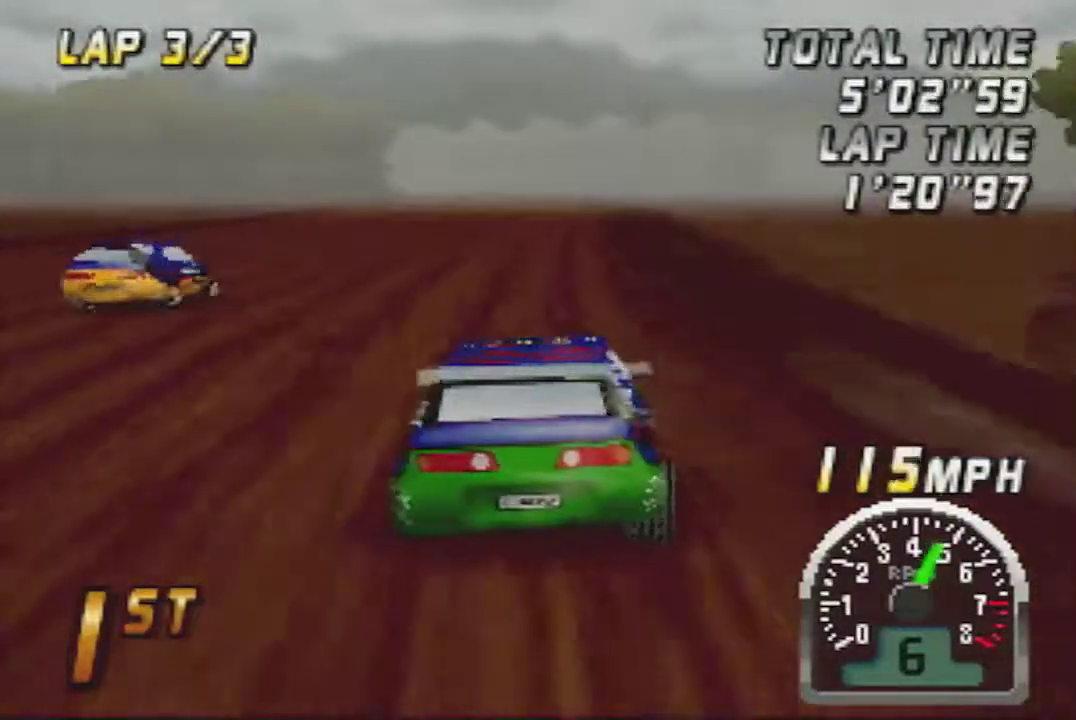
{"buttons": ["A"], "left_stick": "center", "events": []}
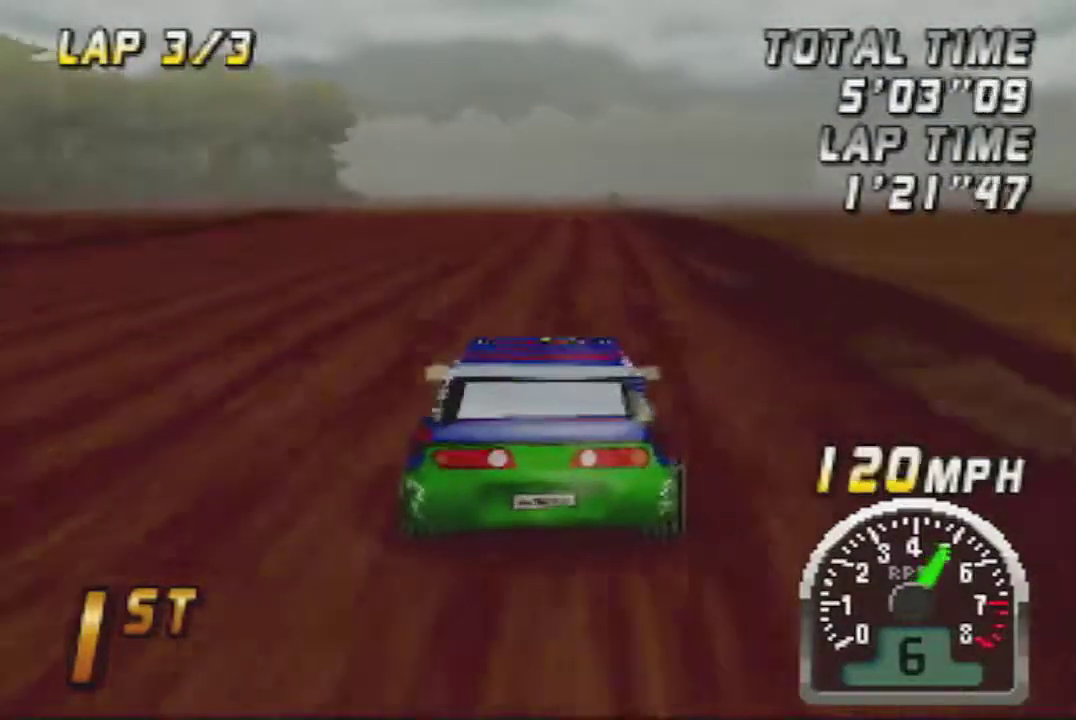
{"buttons": ["A"], "left_stick": "center", "events": []}
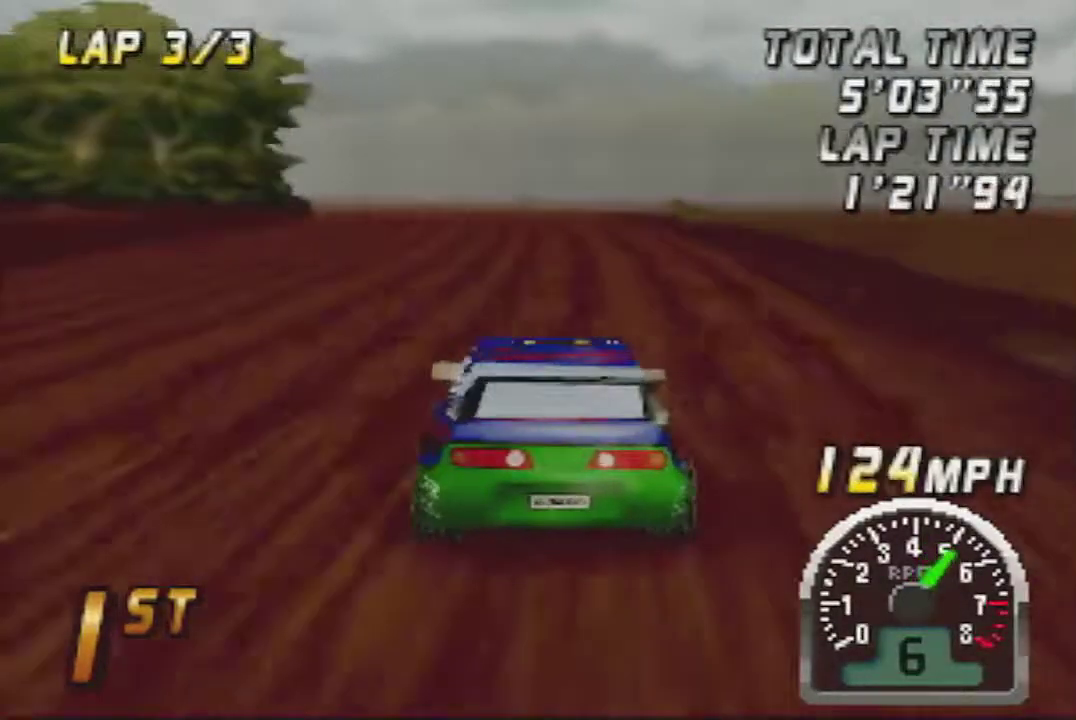
{"buttons": ["A"], "left_stick": "center", "events": []}
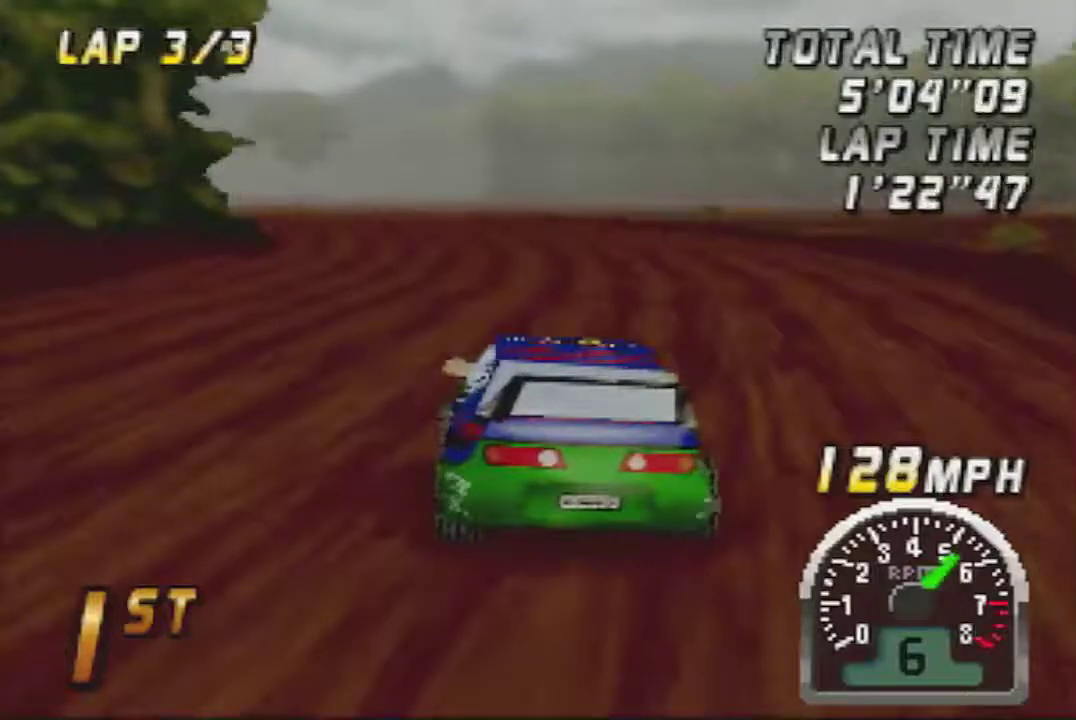
{"buttons": ["A"], "left_stick": "center", "events": []}
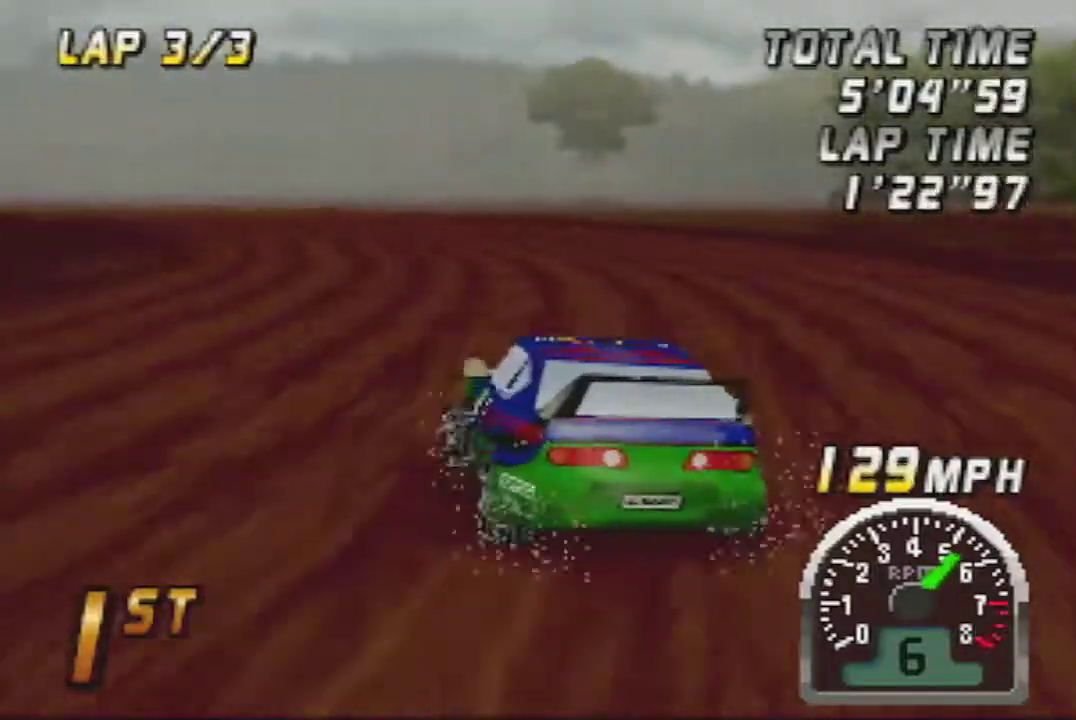
{"buttons": ["A"], "left_stick": "center", "events": []}
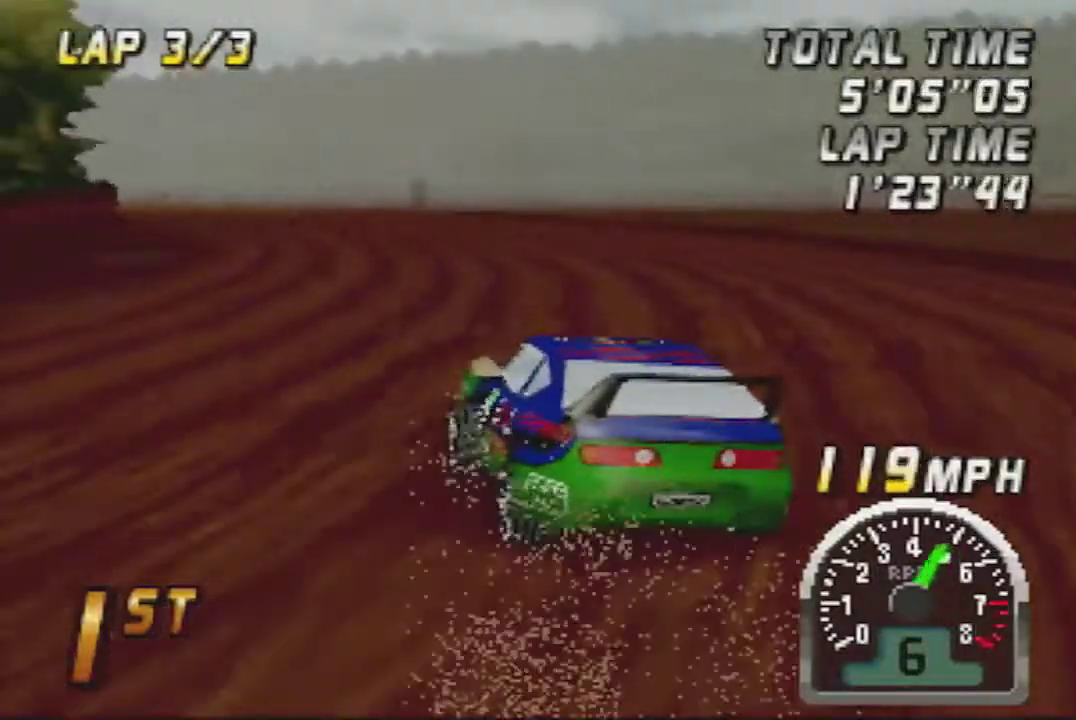
{"buttons": ["A"], "left_stick": "center", "events": []}
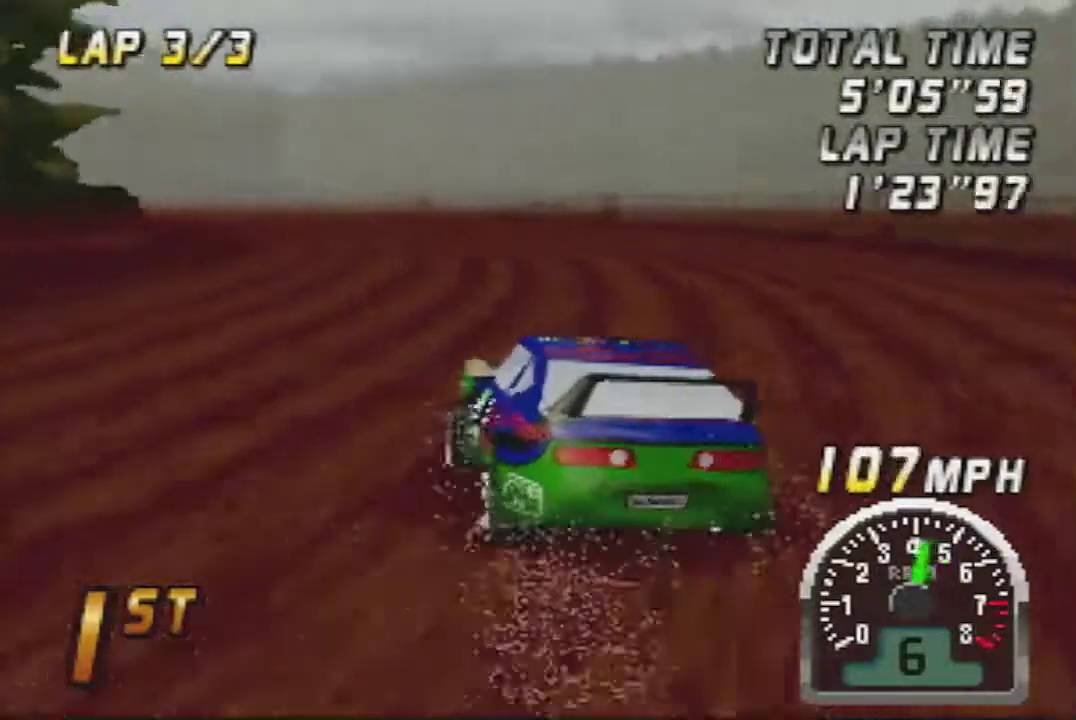
{"buttons": ["A"], "left_stick": "left", "events": [[483, "left_stick", "left"]]}
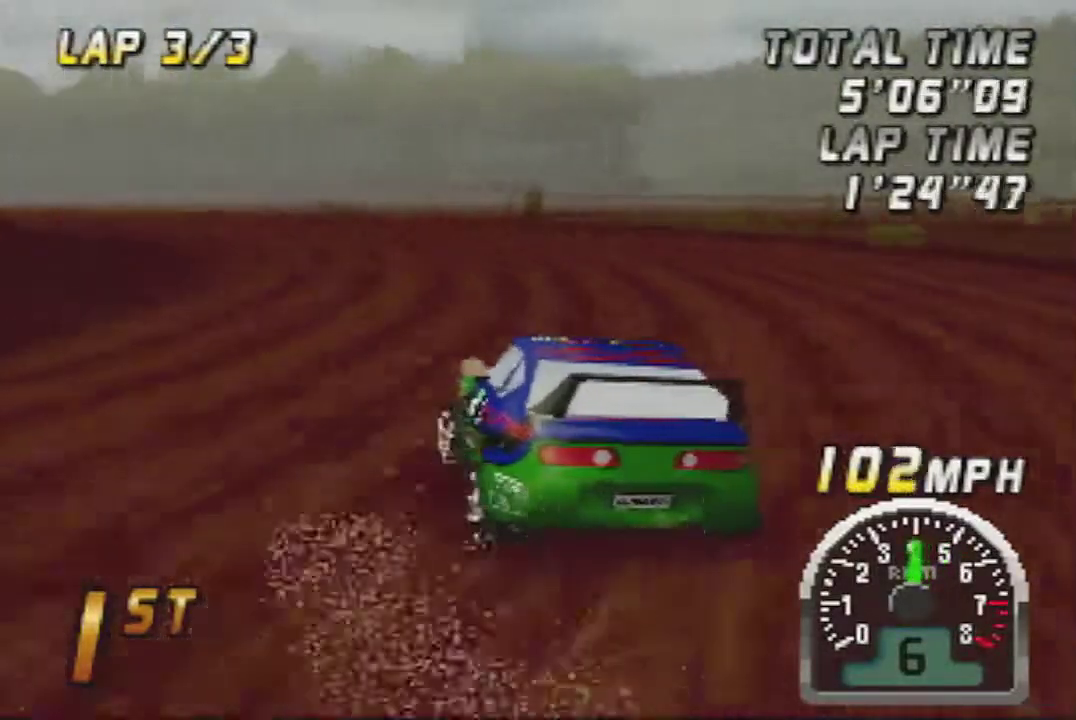
{"buttons": ["A"], "left_stick": "center", "events": [[117, "left_stick", "center"]]}
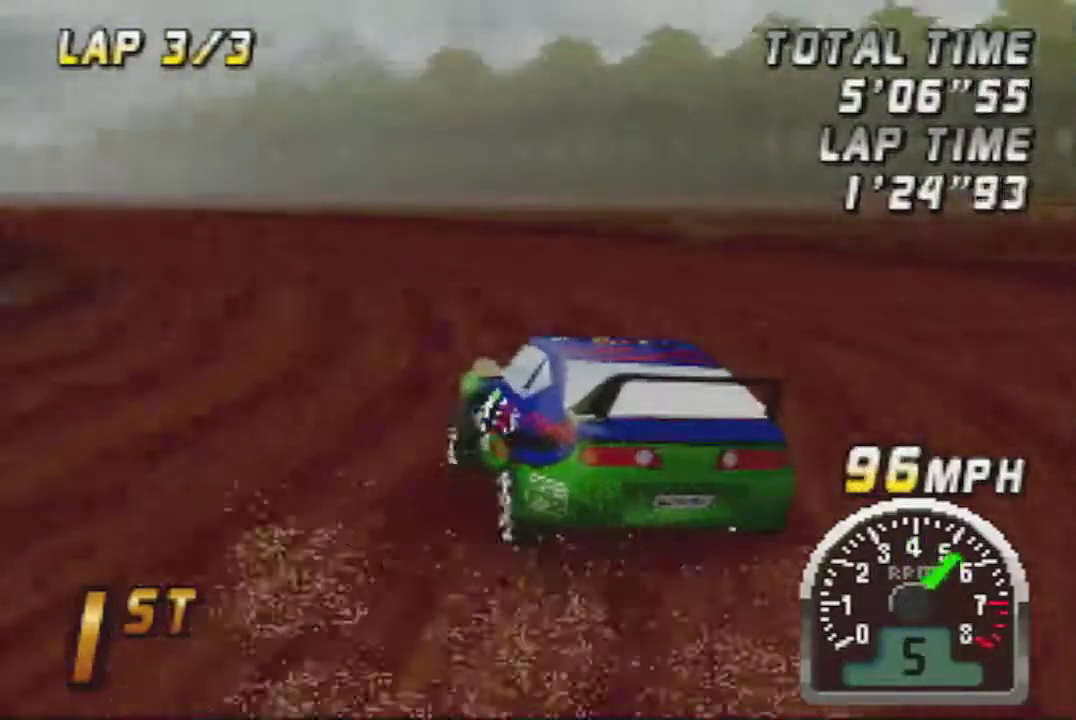
{"buttons": ["A"], "left_stick": "center", "events": []}
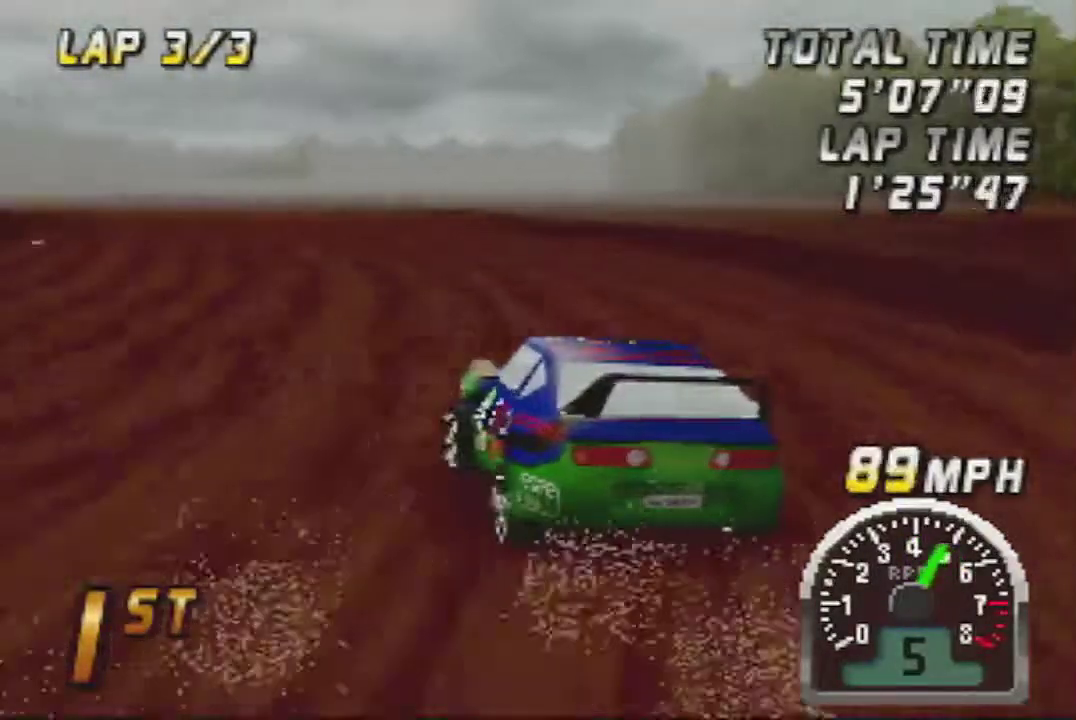
{"buttons": ["A"], "left_stick": "center", "events": []}
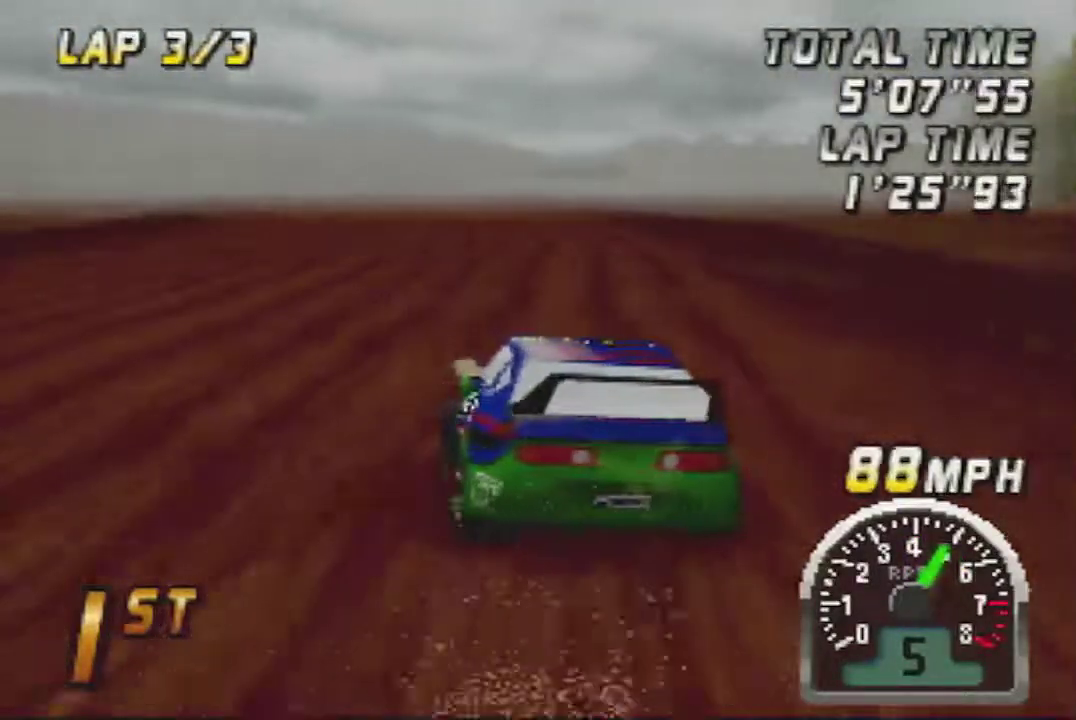
{"buttons": ["A"], "left_stick": "center", "events": []}
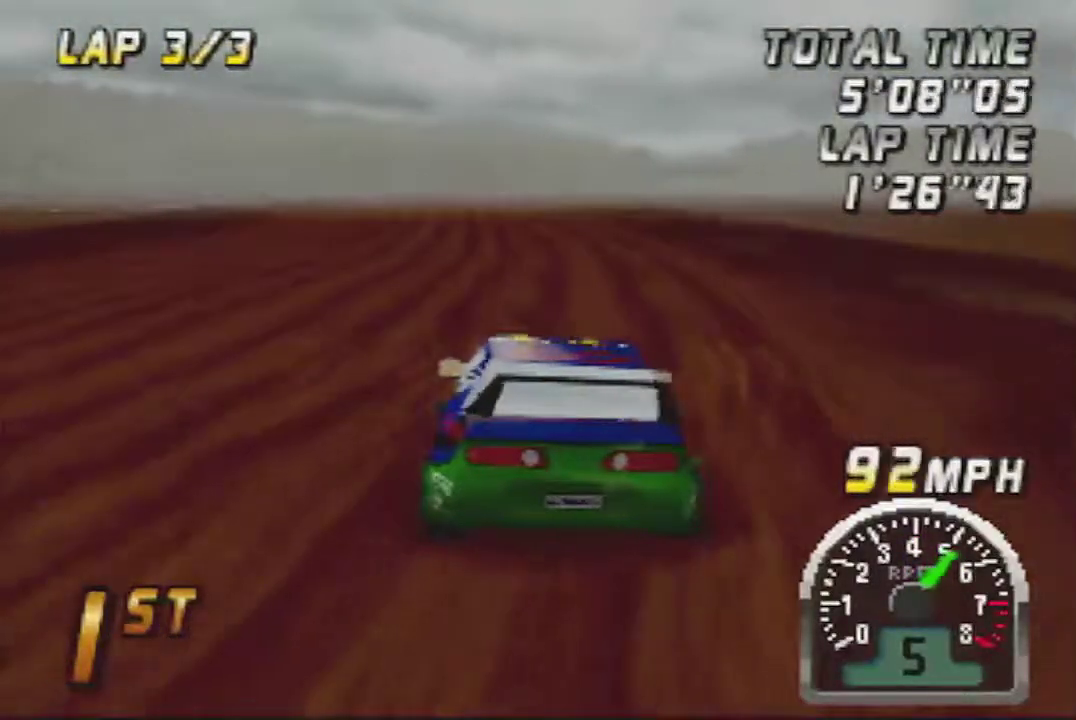
{"buttons": ["A"], "left_stick": "center", "events": []}
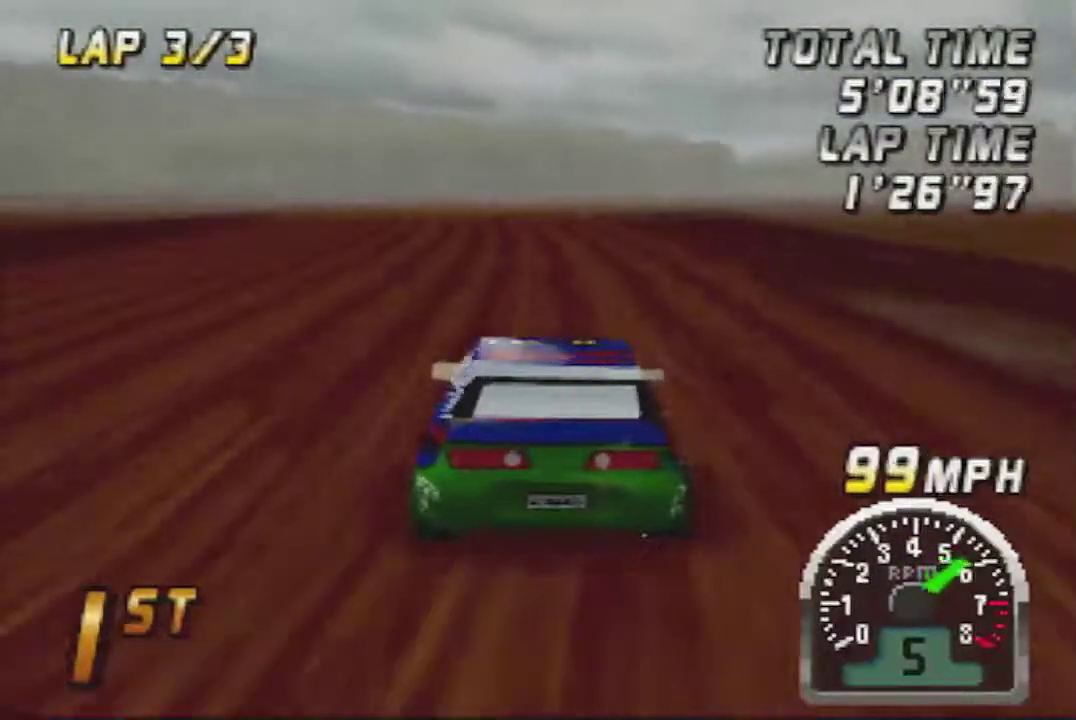
{"buttons": ["A"], "left_stick": "center", "events": []}
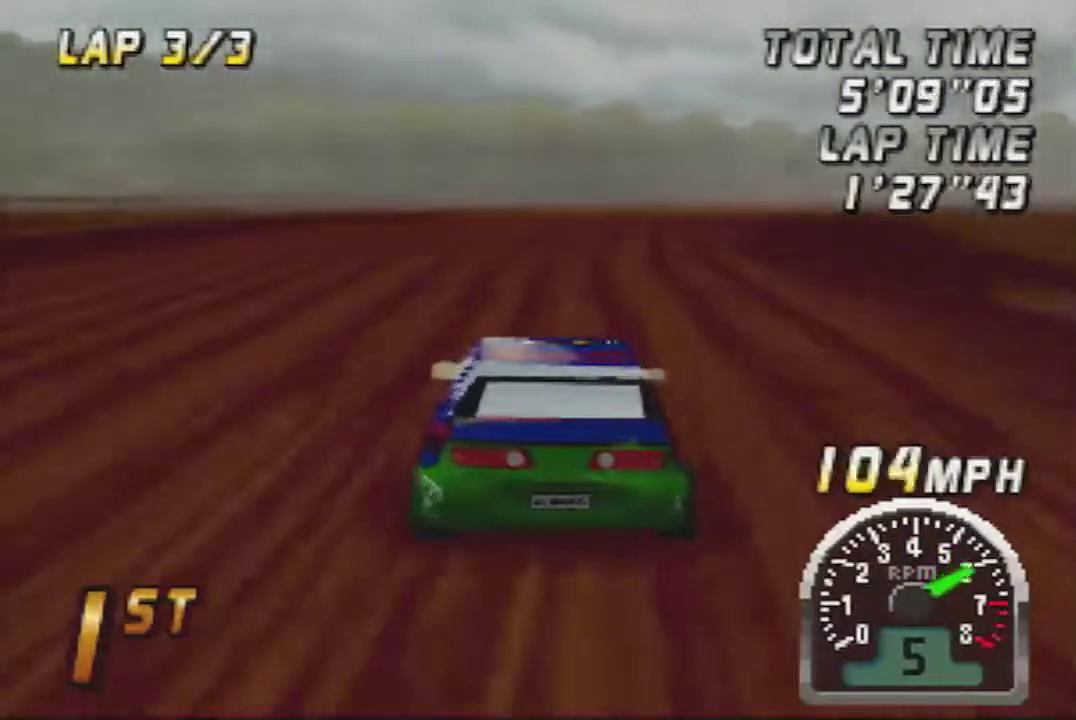
{"buttons": ["A"], "left_stick": "center", "events": [[150, "left_stick", "right"], [233, "left_stick", "center"]]}
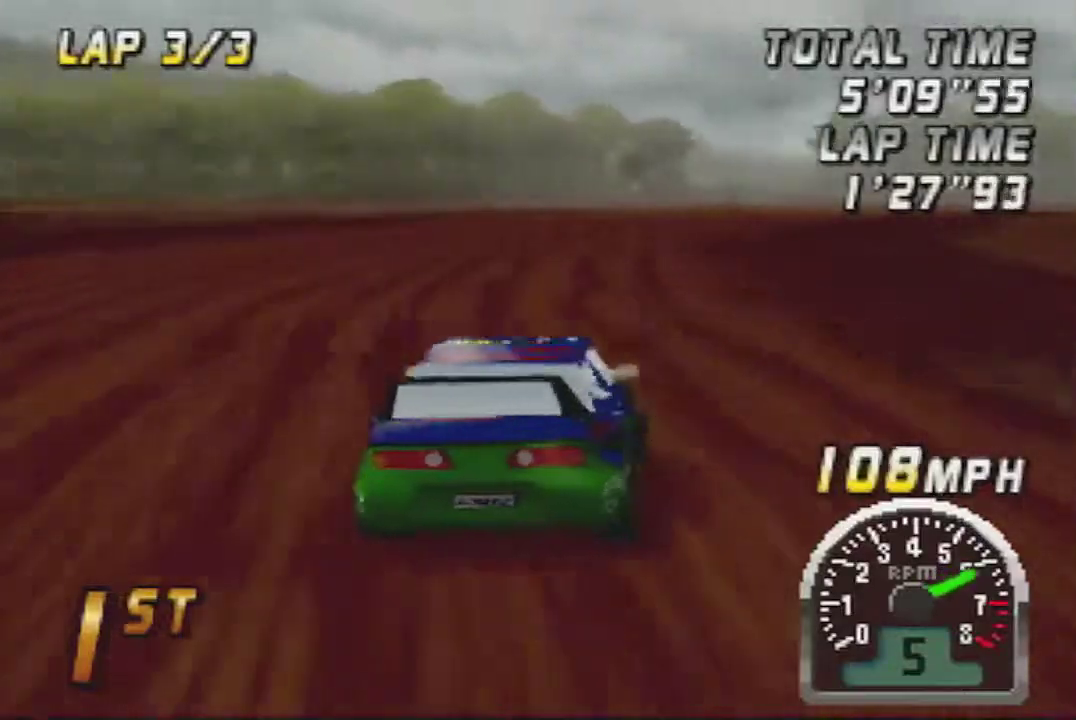
{"buttons": ["A"], "left_stick": "center", "events": [[150, "left_stick", "right"], [367, "left_stick", "center"]]}
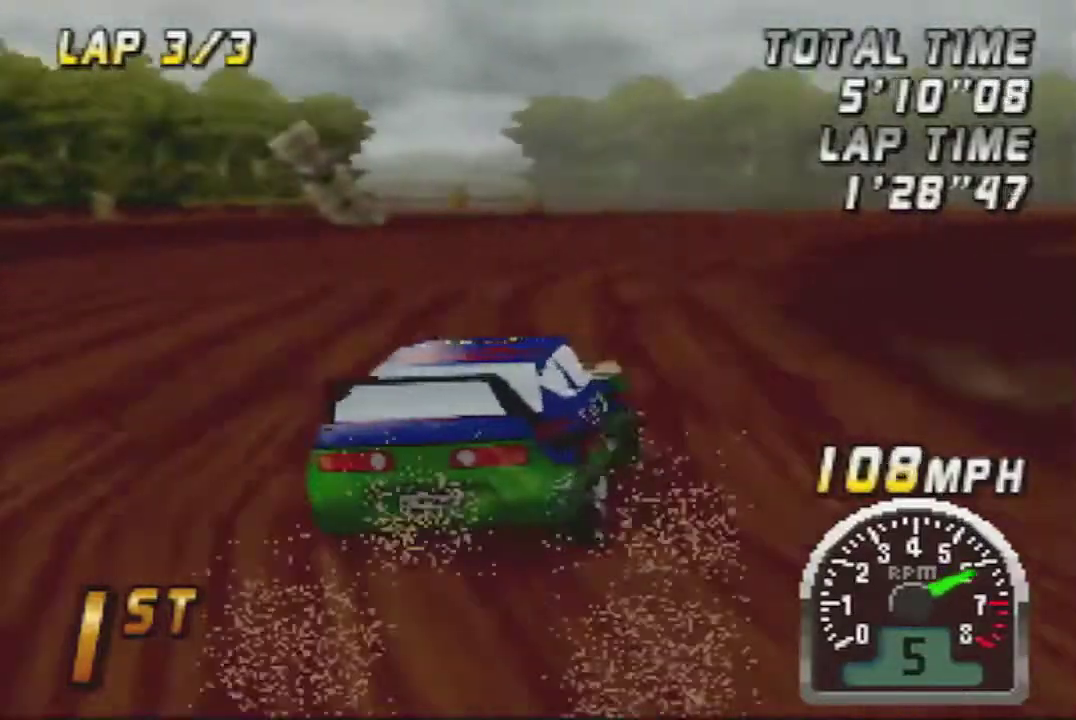
{"buttons": ["A"], "left_stick": "right", "events": [[483, "left_stick", "right"]]}
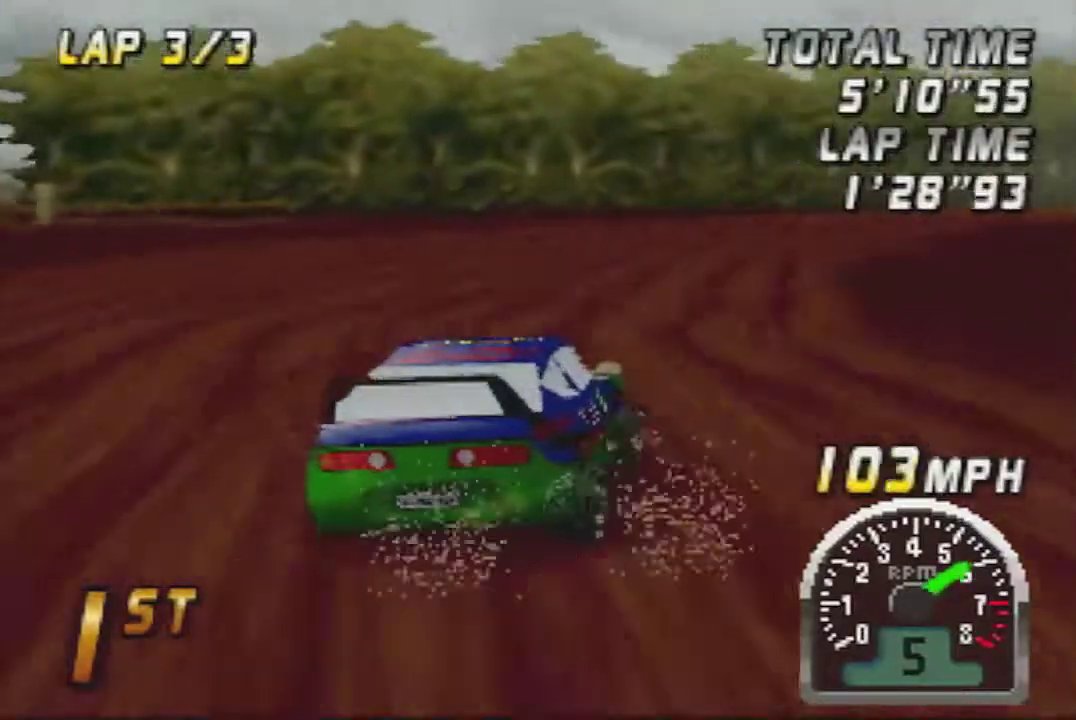
{"buttons": ["A"], "left_stick": "center", "events": [[67, "left_stick", "center"]]}